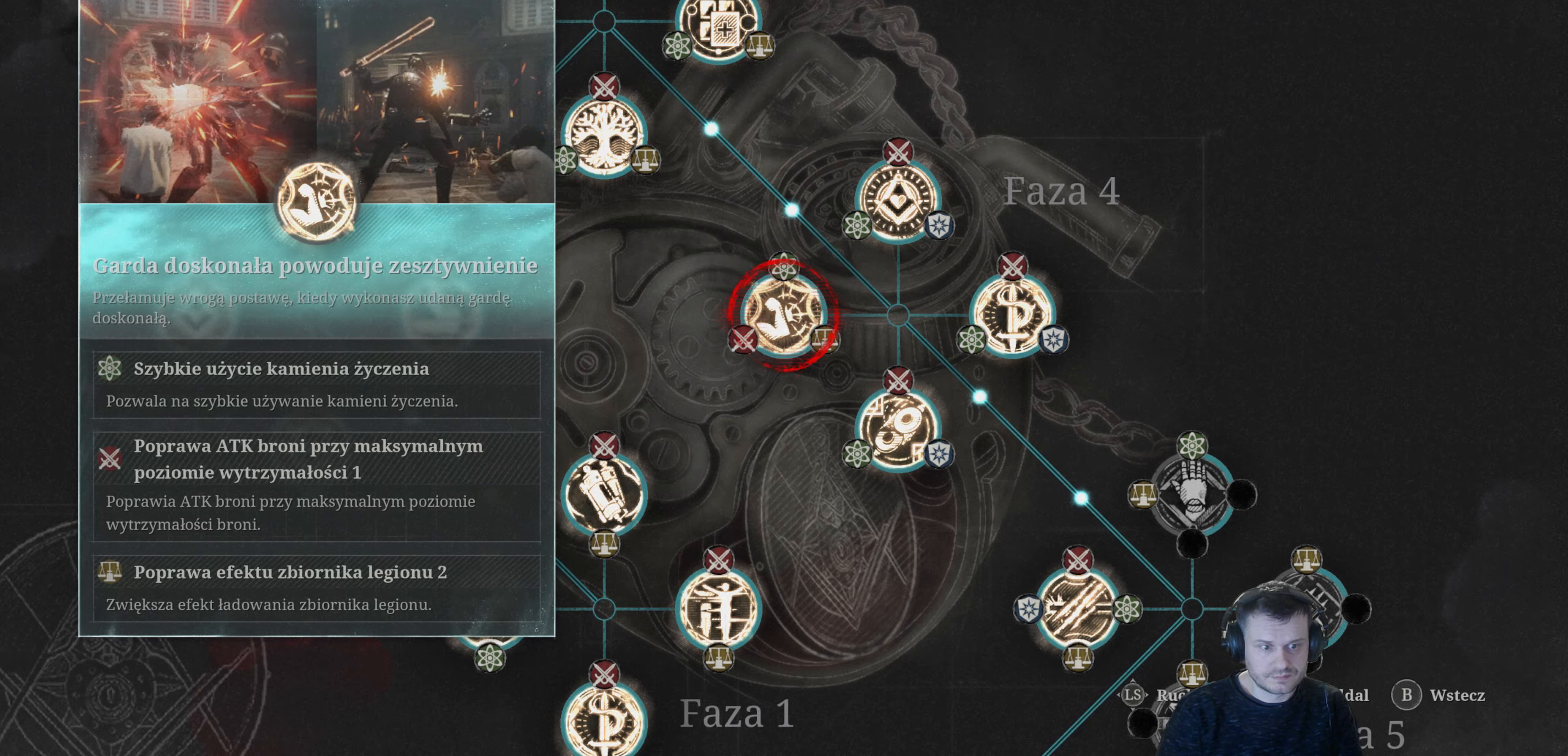
Gameplay with a controller (Xbox layout); each line is a JSON object with the inputs held at the frame after it. "events" lists button and stick changes between this image and that frame as [ms after this image, input, new state], when the widget could be followed in between.
{"buttons": [], "left_stick": "center", "right_stick": "center", "events": []}
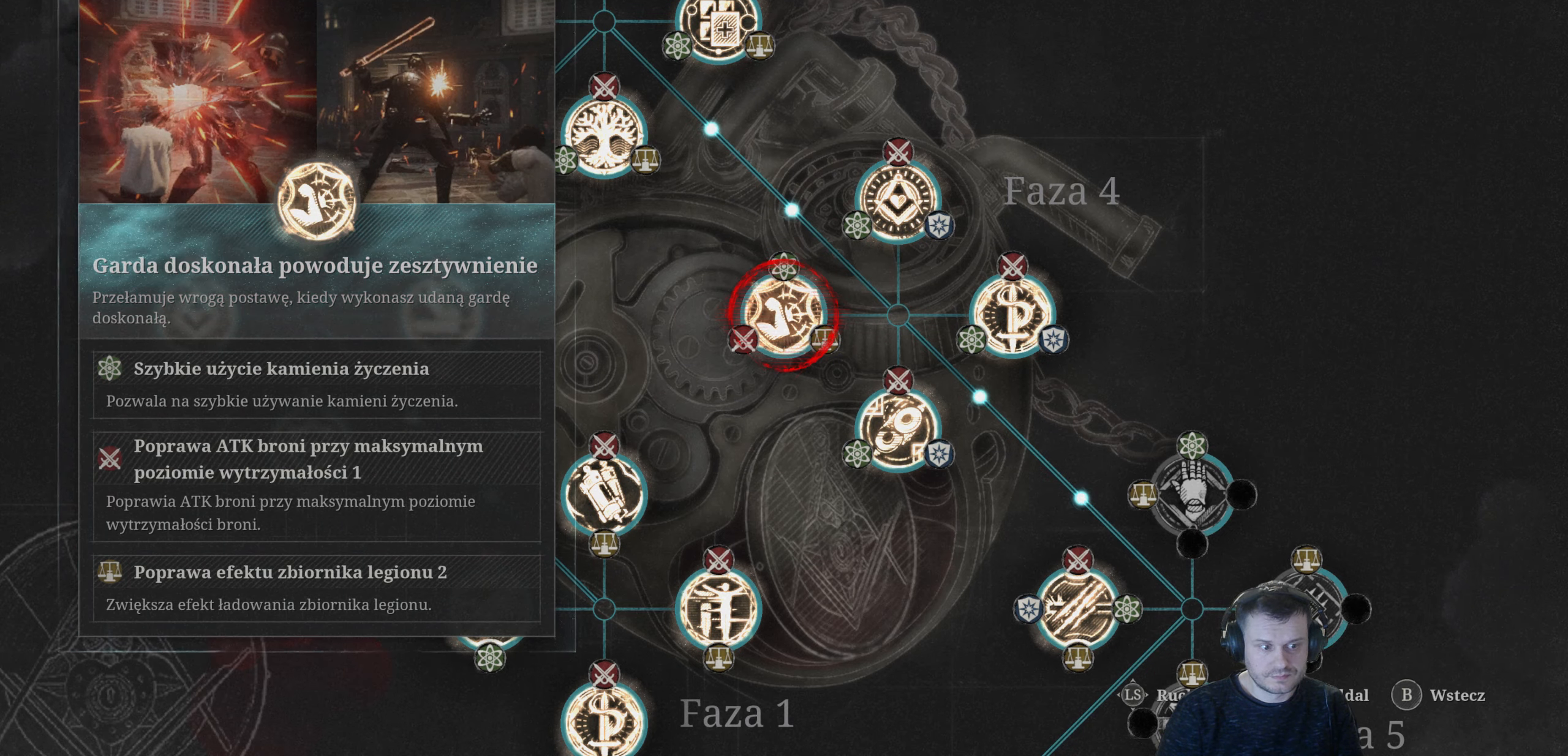
{"buttons": [], "left_stick": "center", "right_stick": "center", "events": []}
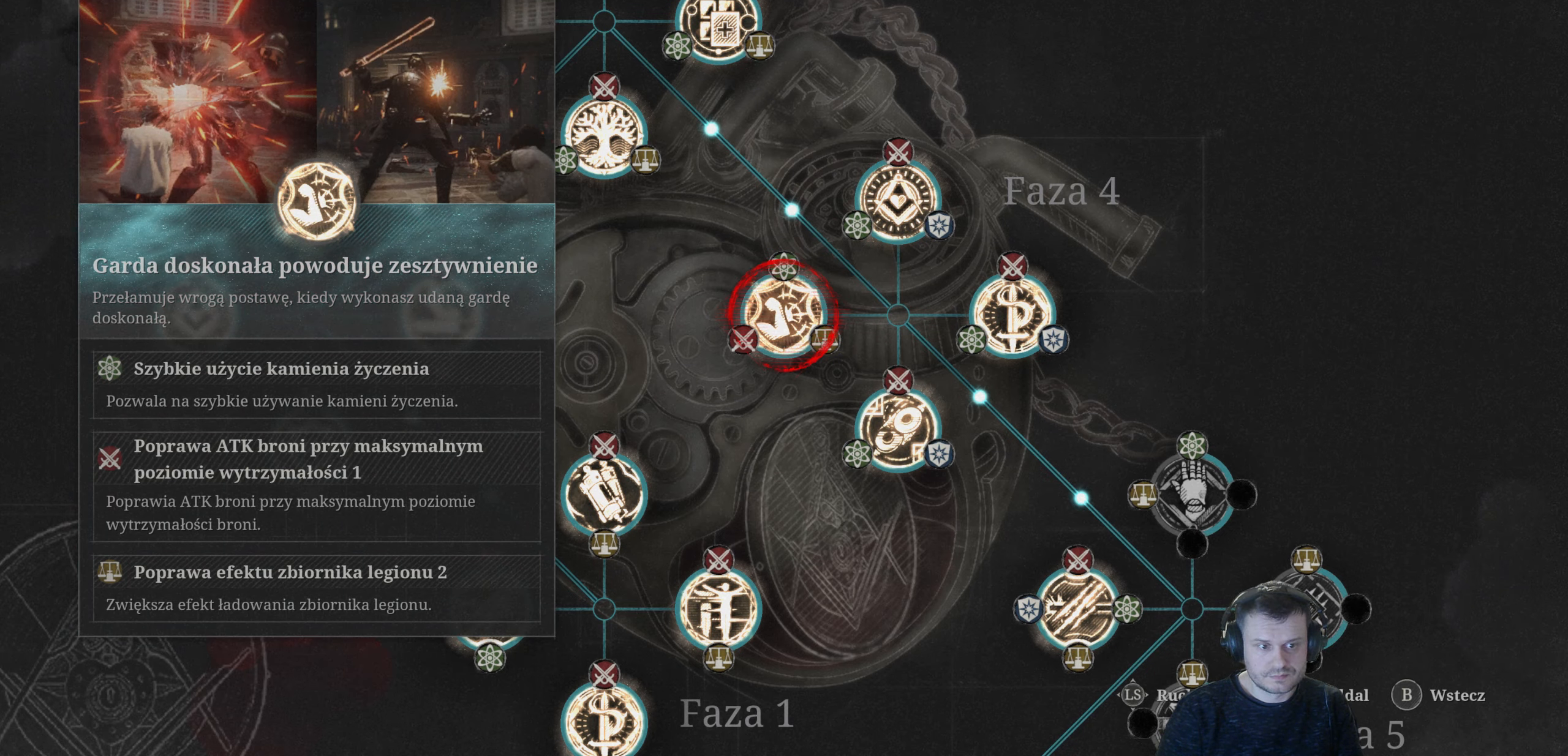
{"buttons": [], "left_stick": "center", "right_stick": "center", "events": [[200, "DPAD_LEFT", "down"], [316, "DPAD_LEFT", "up"]]}
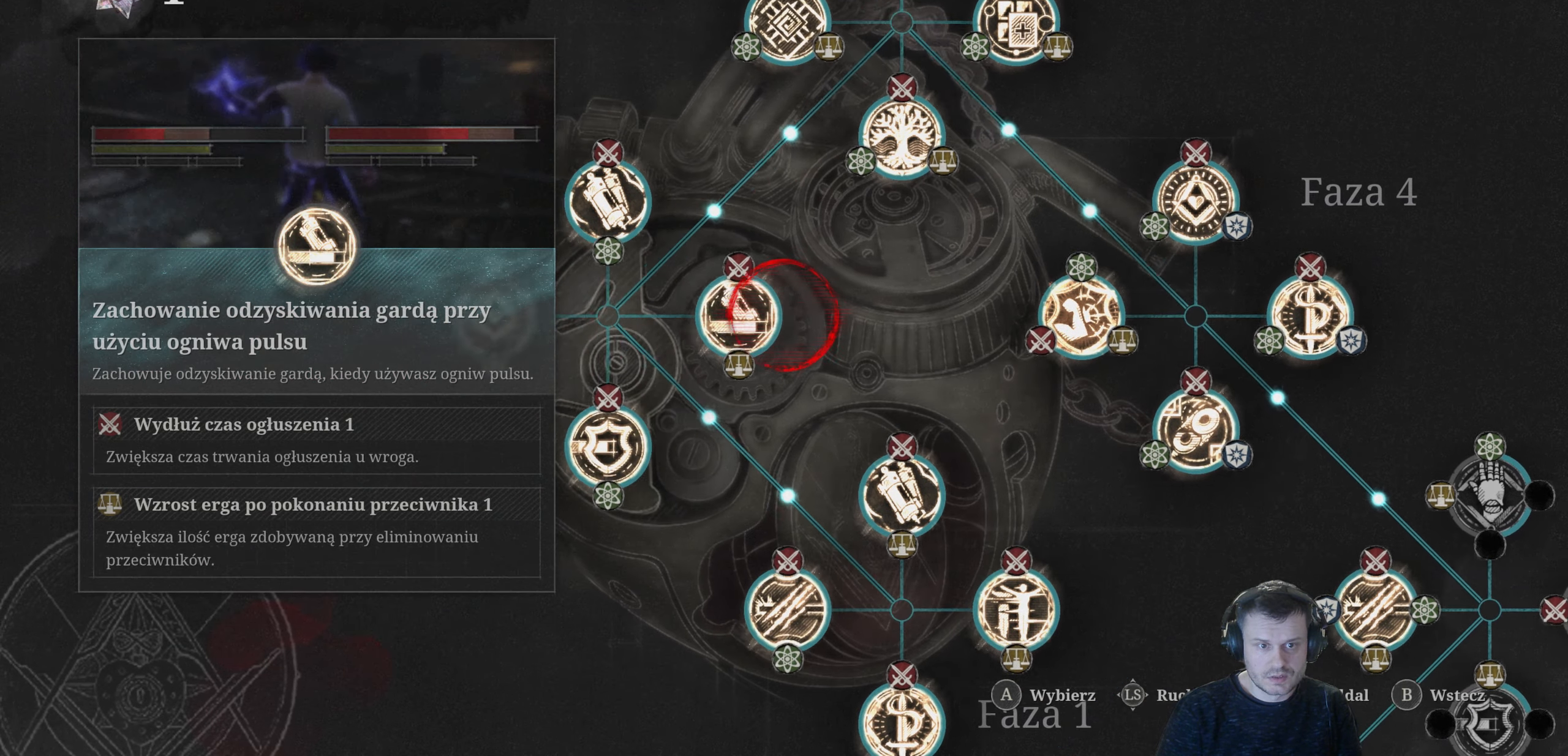
{"buttons": [], "left_stick": "center", "right_stick": "center", "events": []}
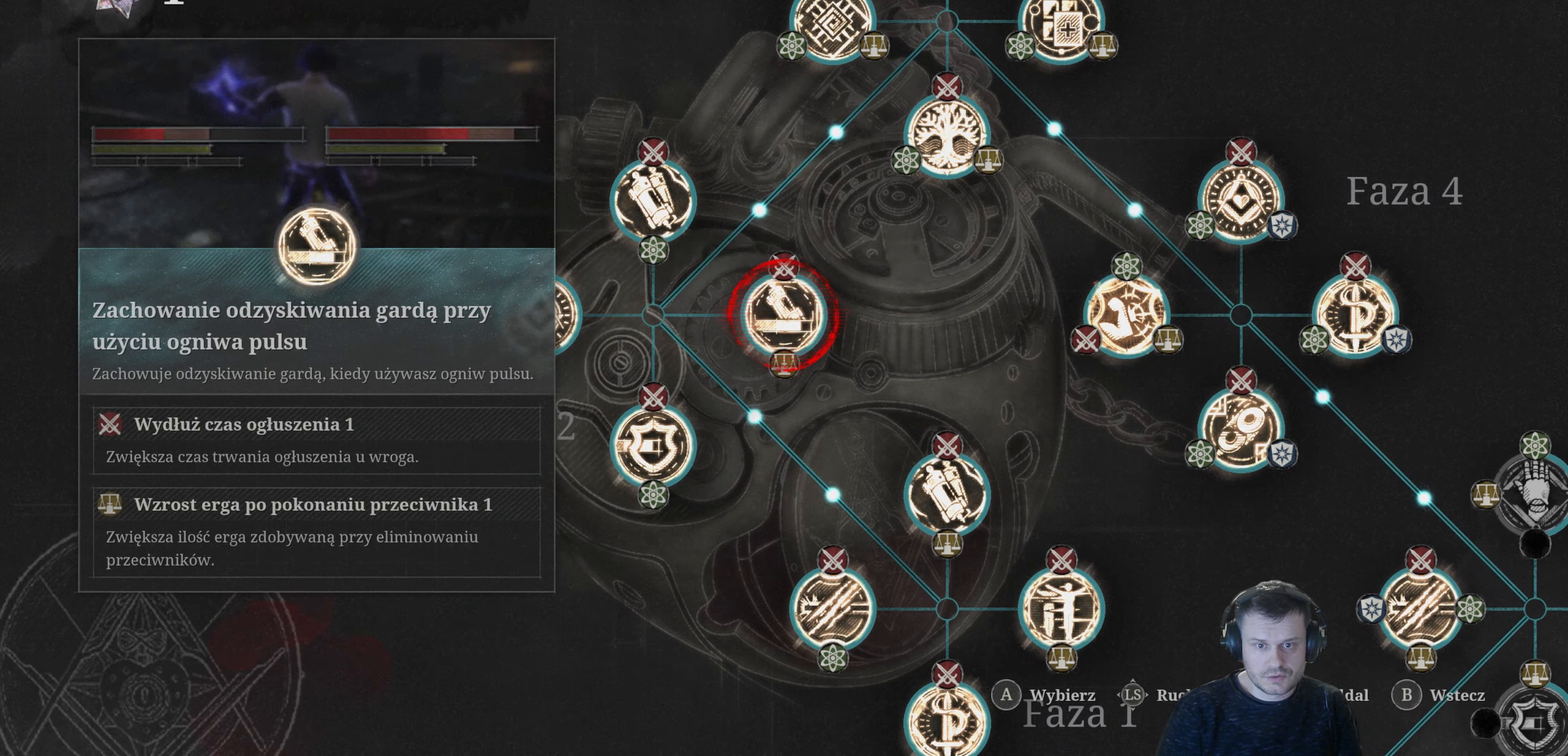
{"buttons": [], "left_stick": "center", "right_stick": "center", "events": [[183, "DPAD_RIGHT", "down"], [316, "DPAD_RIGHT", "up"]]}
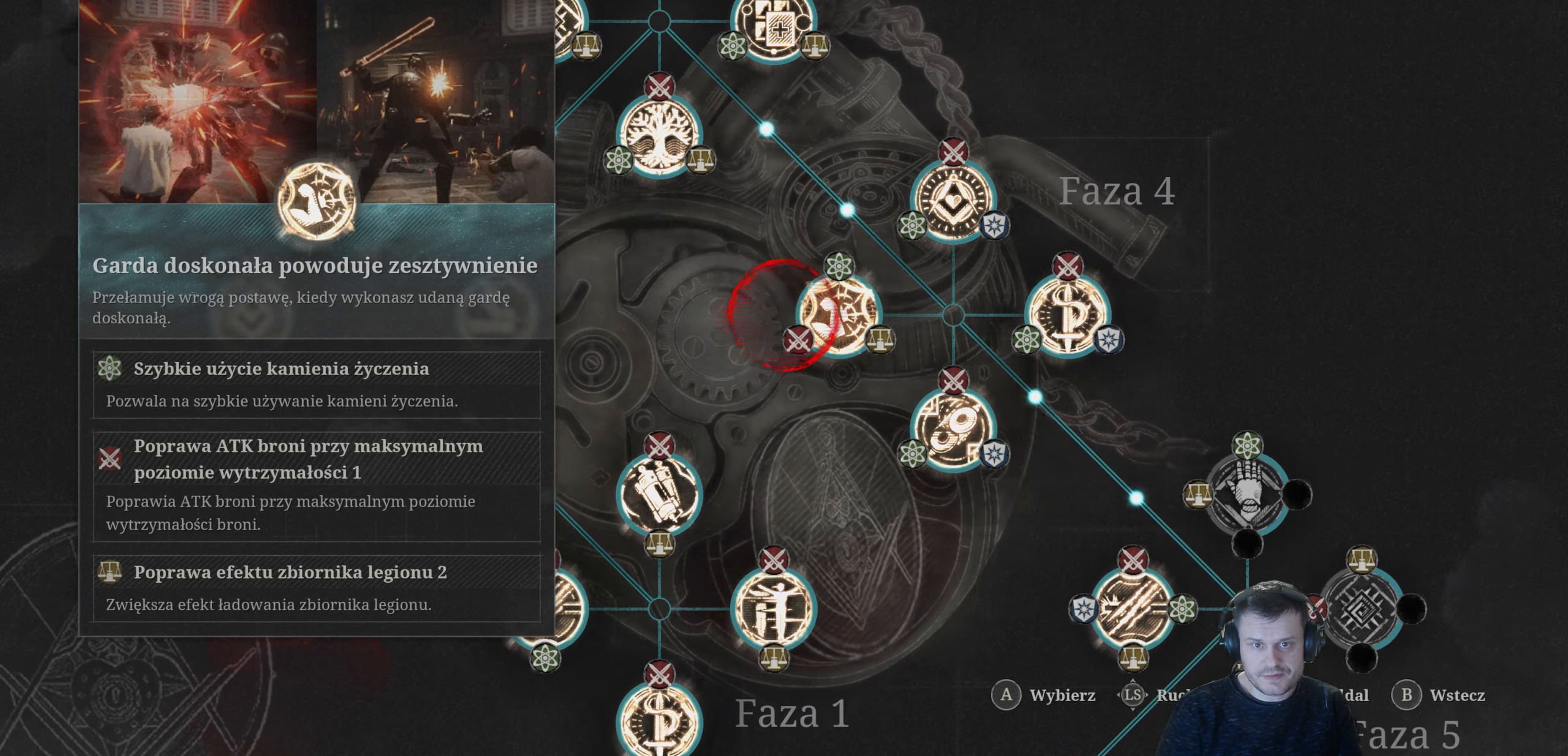
{"buttons": [], "left_stick": "center", "right_stick": "center", "events": [[283, "DPAD_DOWN", "down"], [416, "DPAD_DOWN", "up"]]}
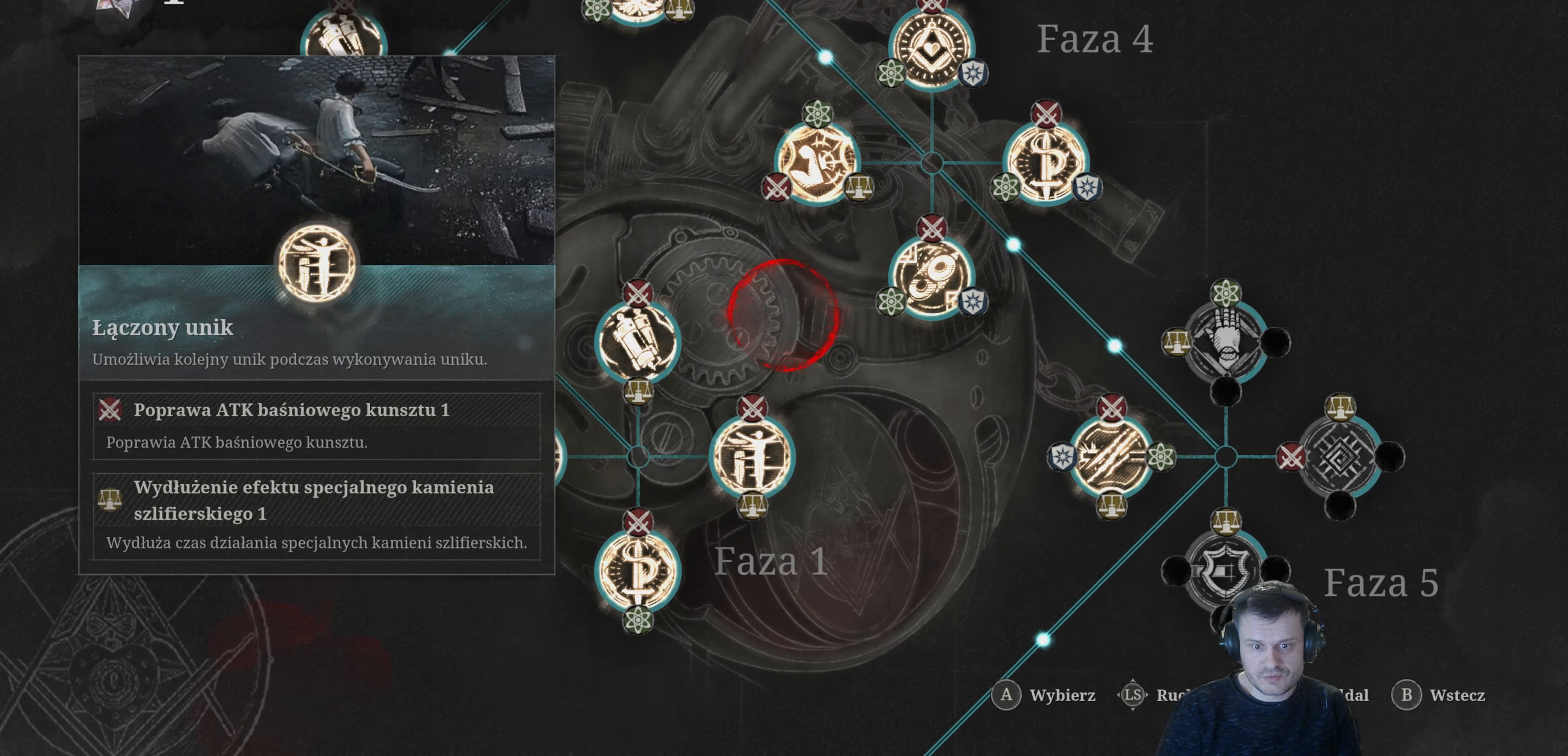
{"buttons": ["DPAD_RIGHT"], "left_stick": "center", "right_stick": "center", "events": [[350, "DPAD_RIGHT", "down"]]}
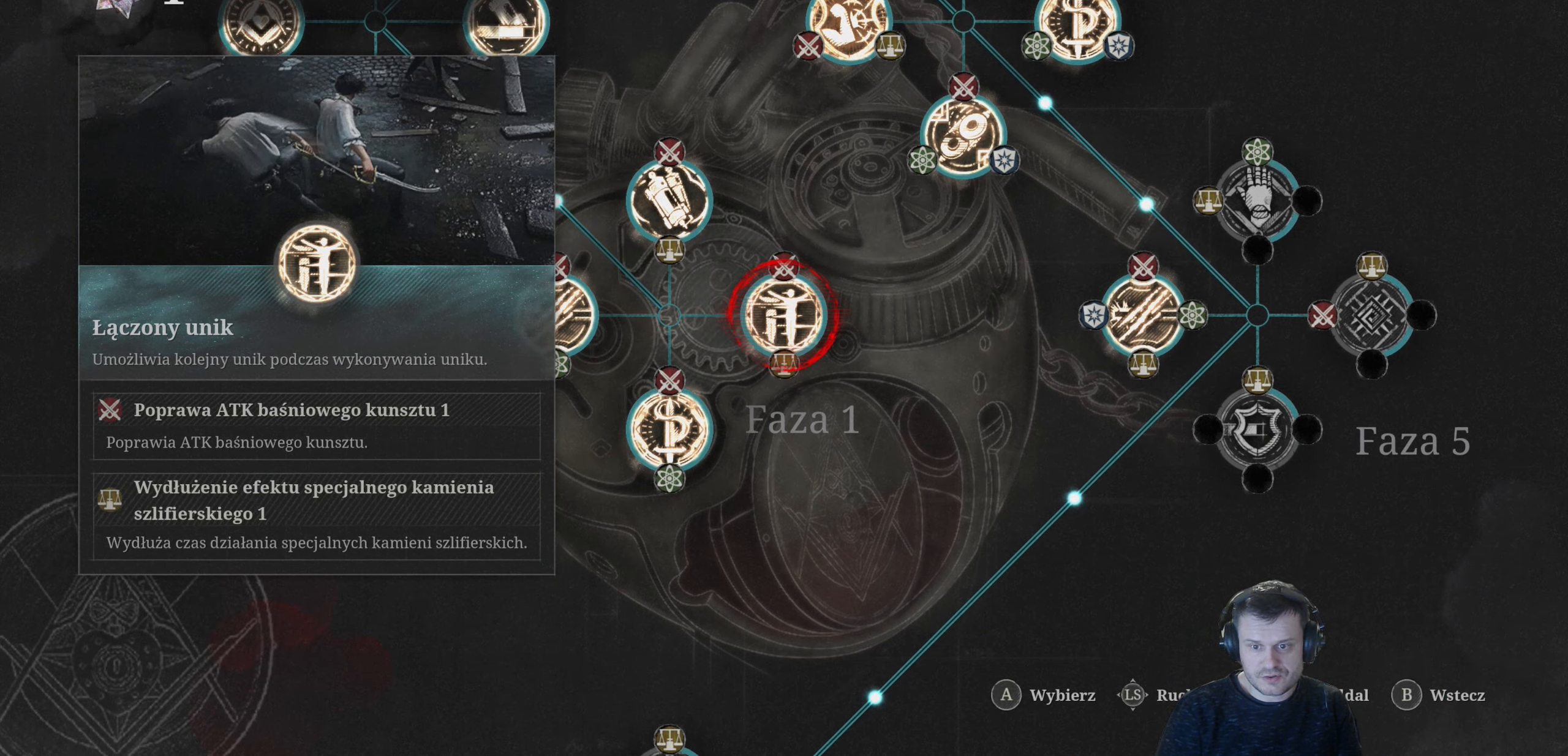
{"buttons": [], "left_stick": "center", "right_stick": "center", "events": [[33, "DPAD_RIGHT", "up"]]}
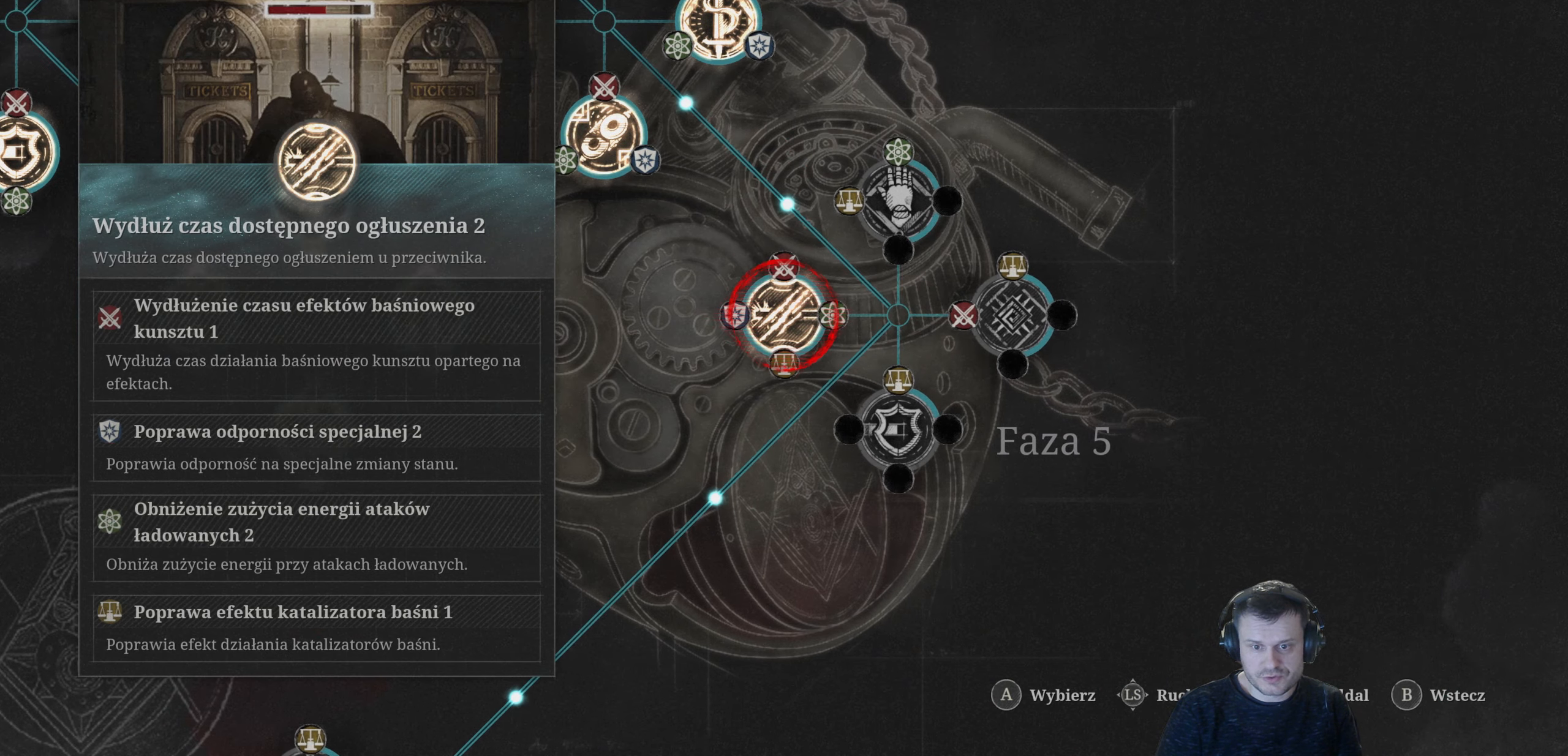
{"buttons": [], "left_stick": "center", "right_stick": "center", "events": []}
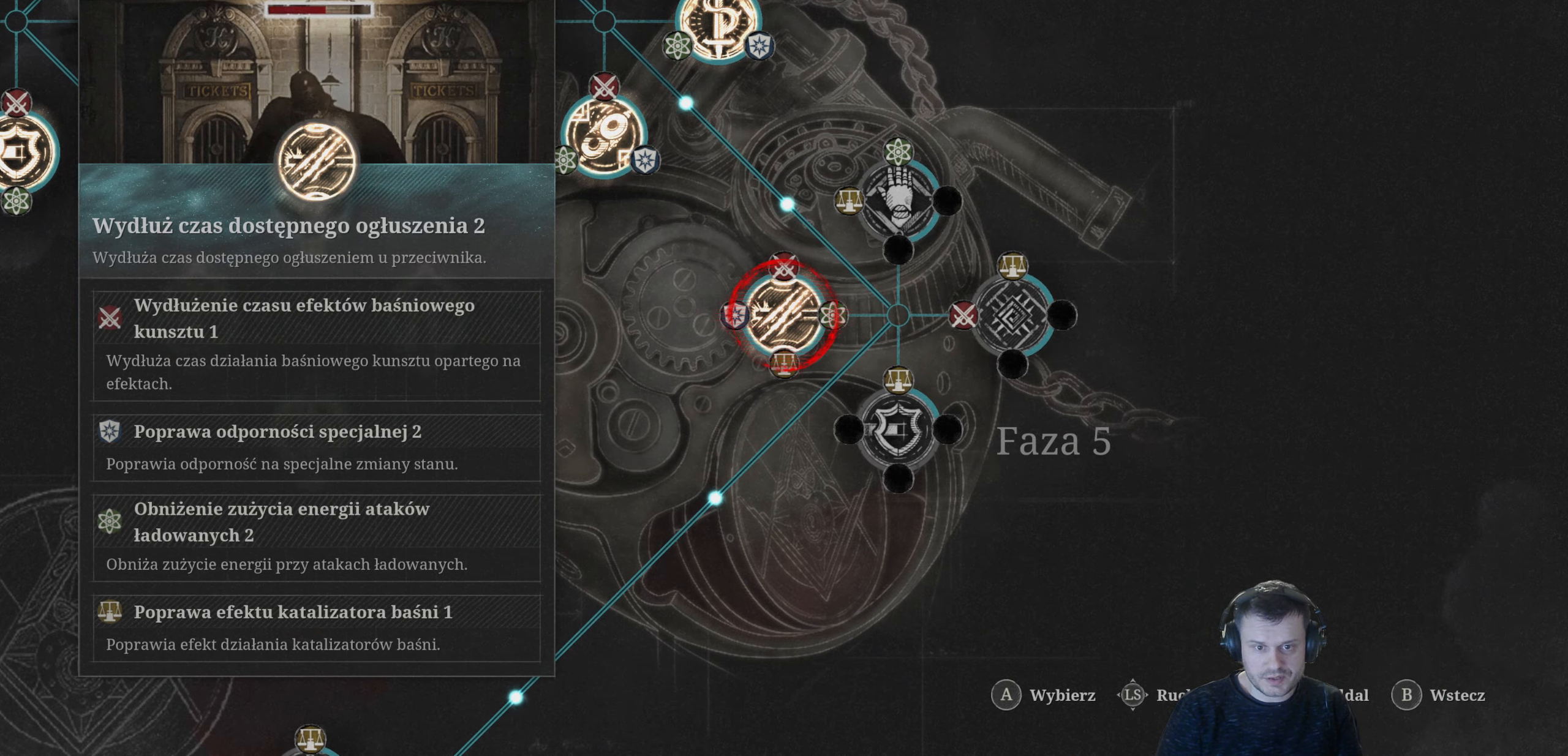
{"buttons": [], "left_stick": "center", "right_stick": "center", "events": [[300, "DPAD_DOWN", "down"], [483, "DPAD_DOWN", "up"]]}
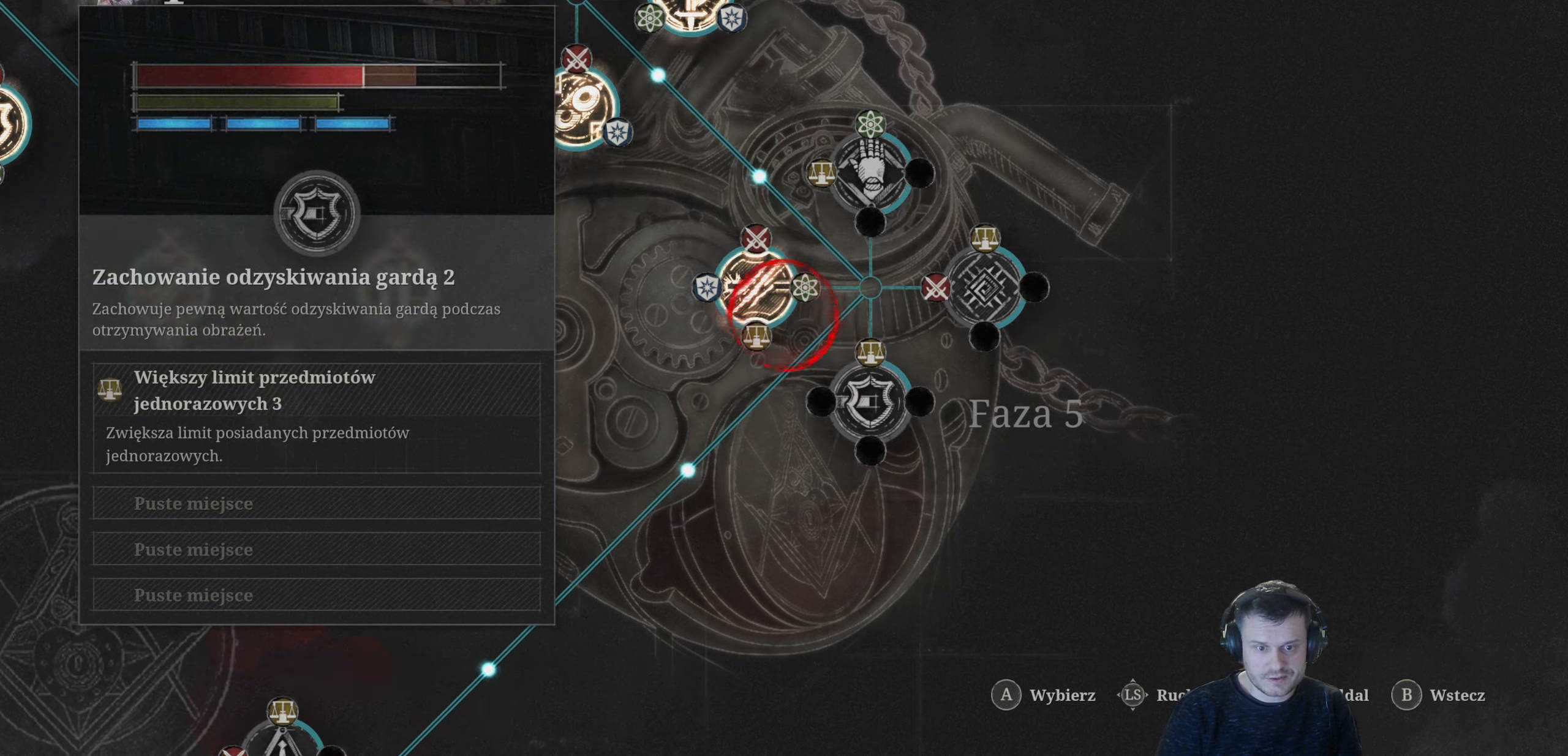
{"buttons": [], "left_stick": "center", "right_stick": "center", "events": []}
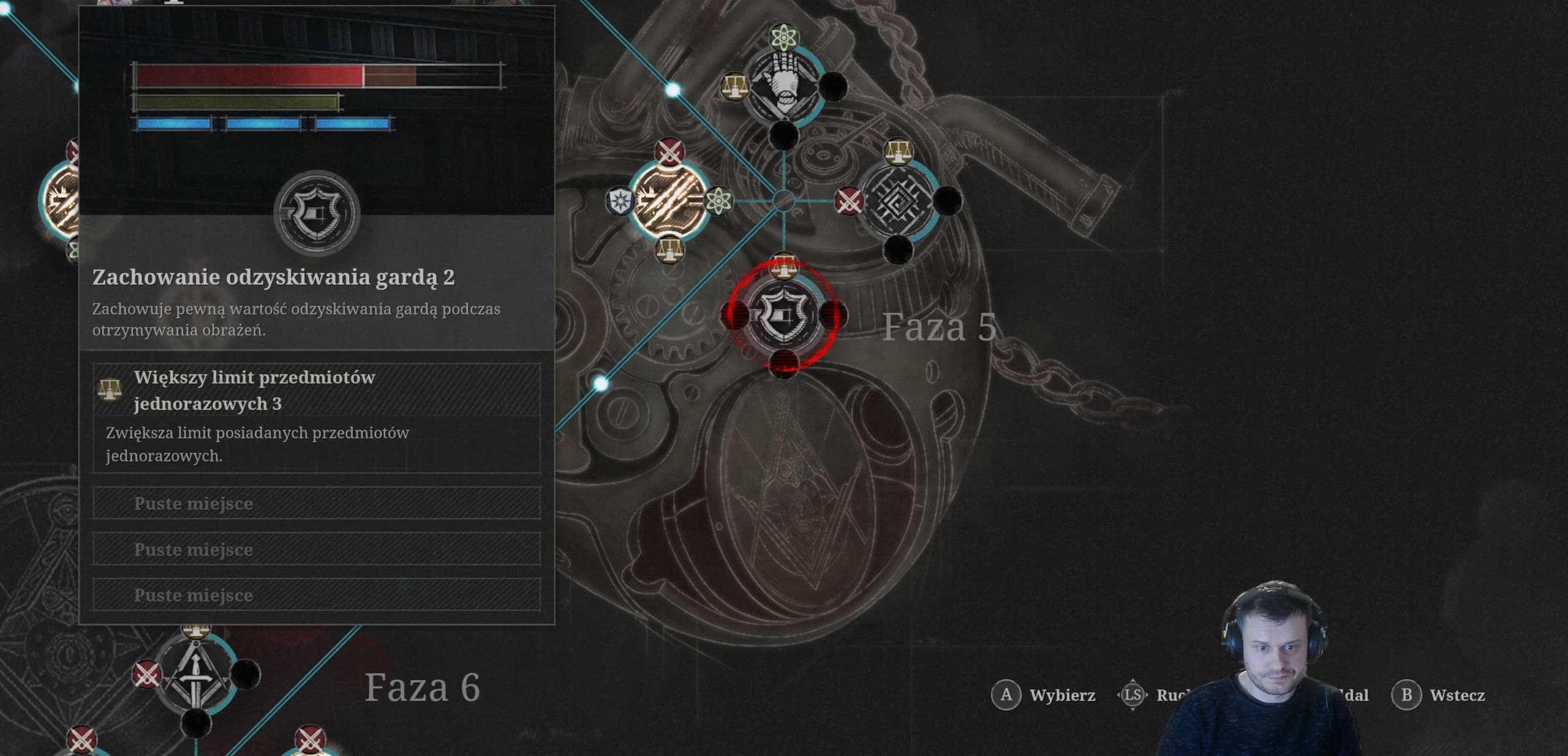
{"buttons": [], "left_stick": "center", "right_stick": "center", "events": []}
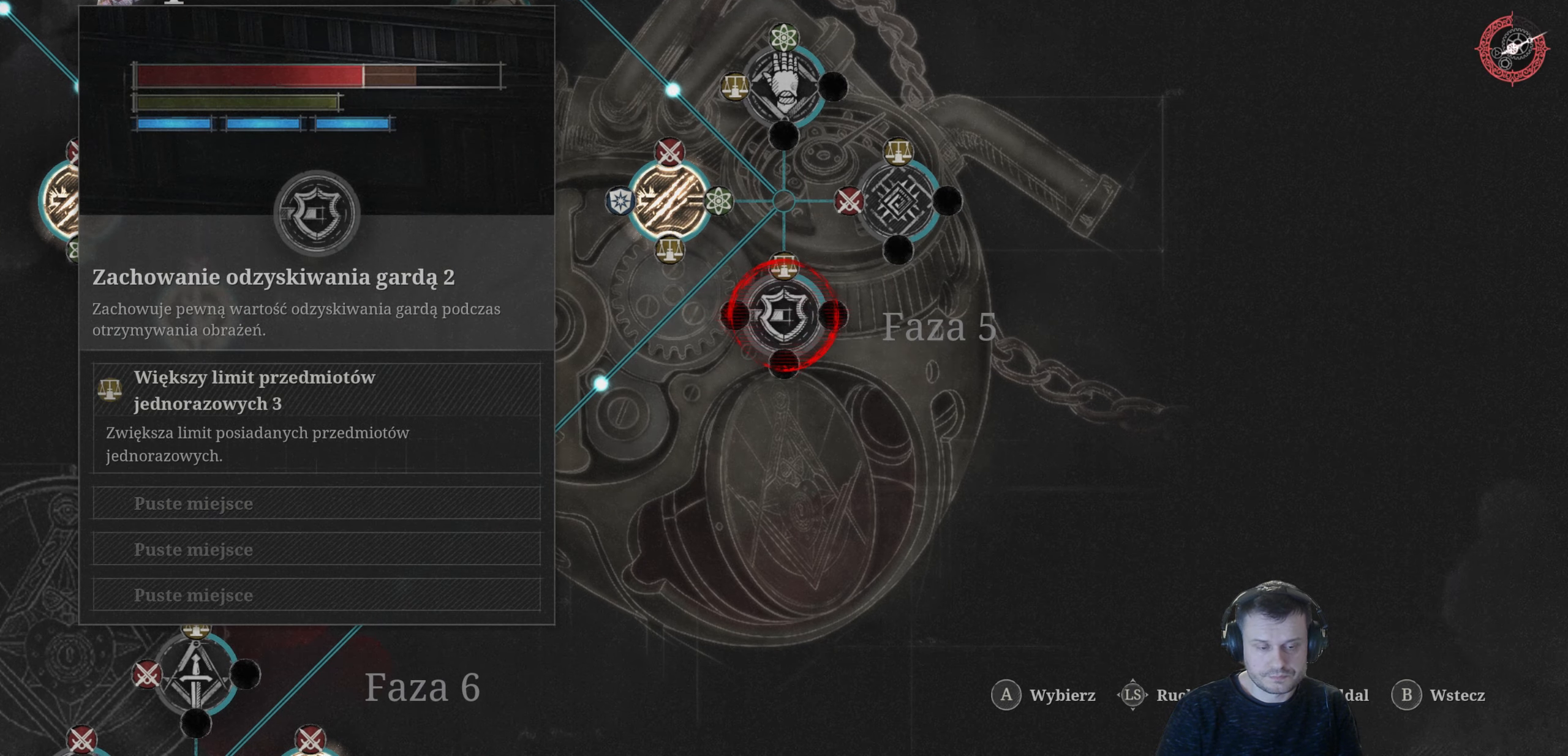
{"buttons": [], "left_stick": "center", "right_stick": "center", "events": []}
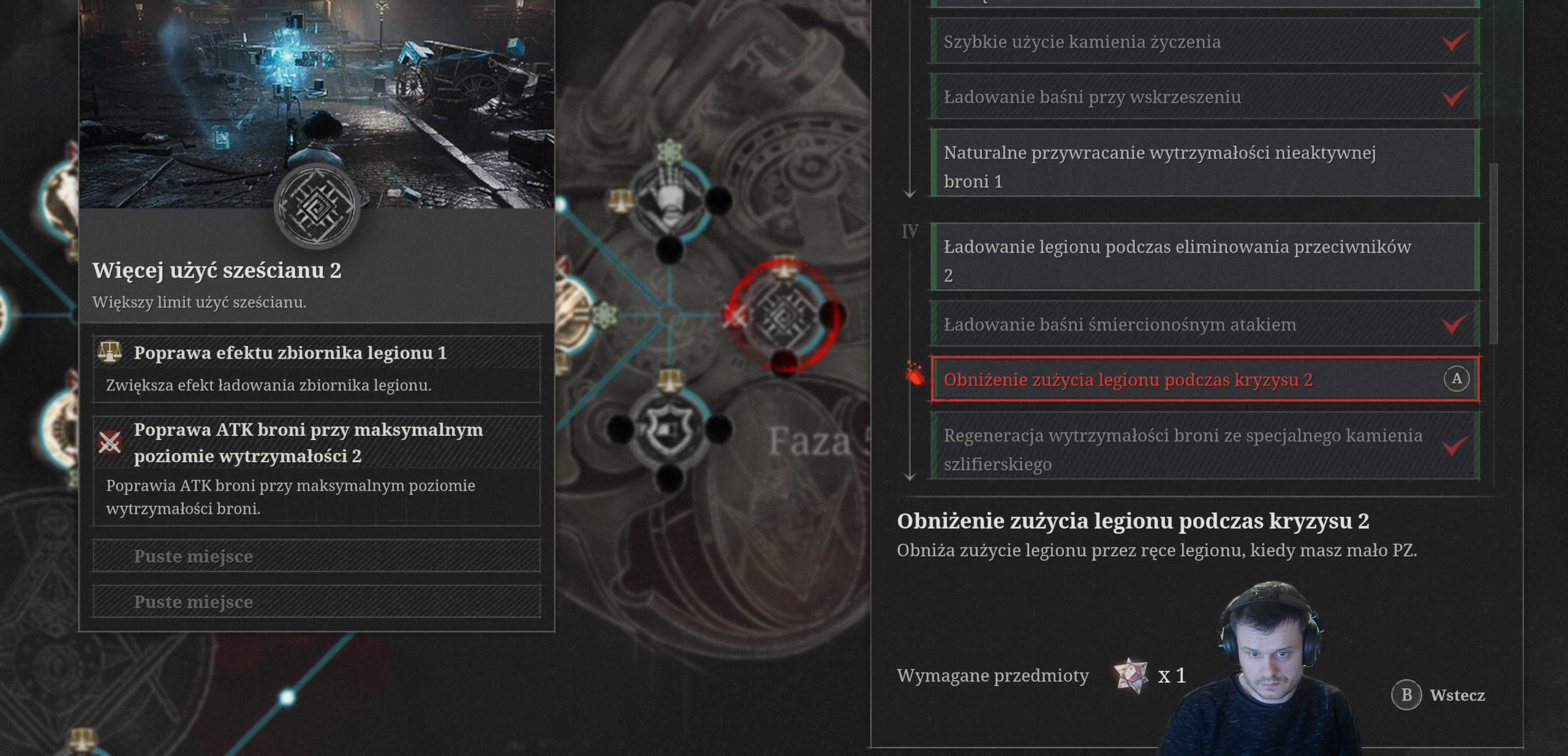
{"buttons": [], "left_stick": "center", "right_stick": "center", "events": []}
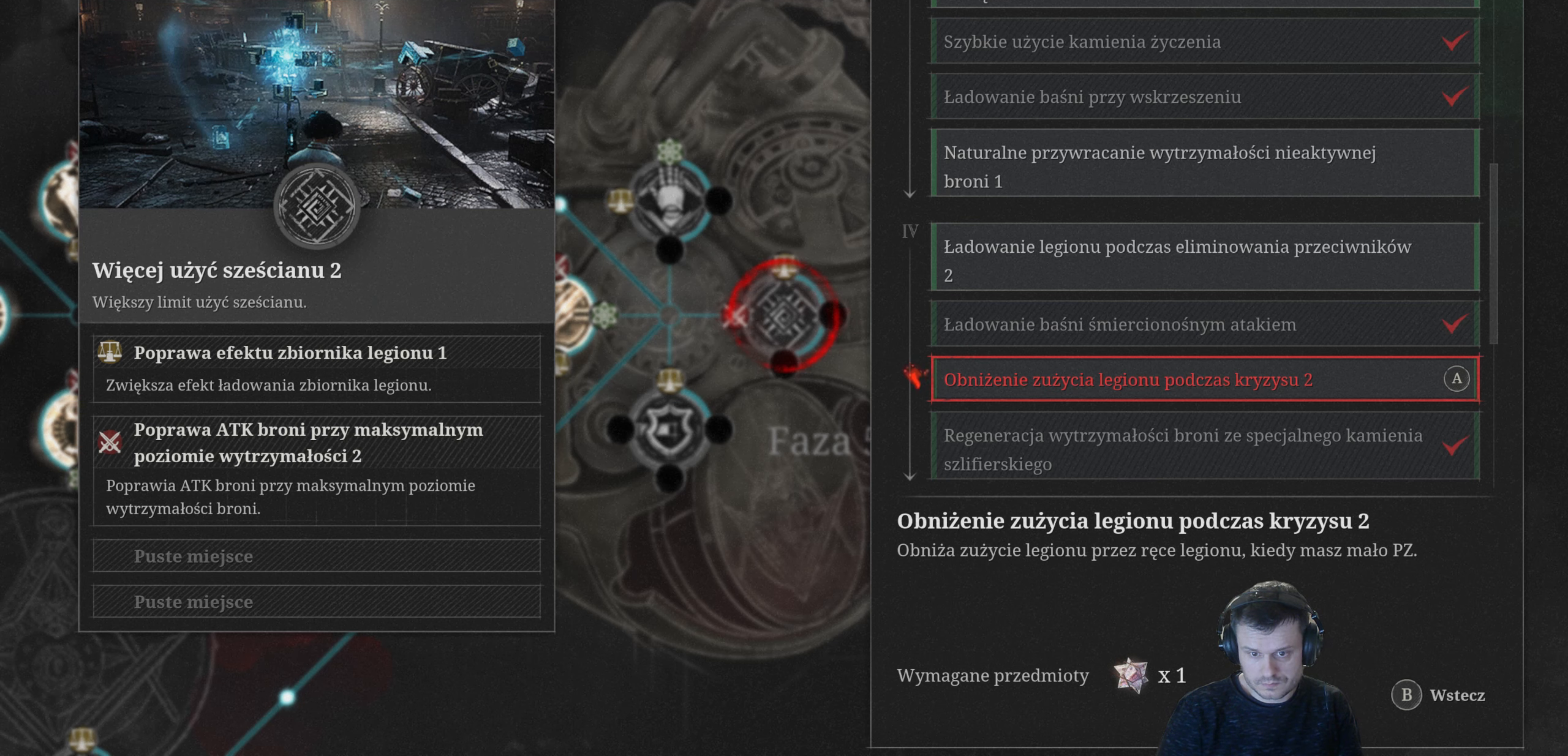
{"buttons": [], "left_stick": "center", "right_stick": "center", "events": []}
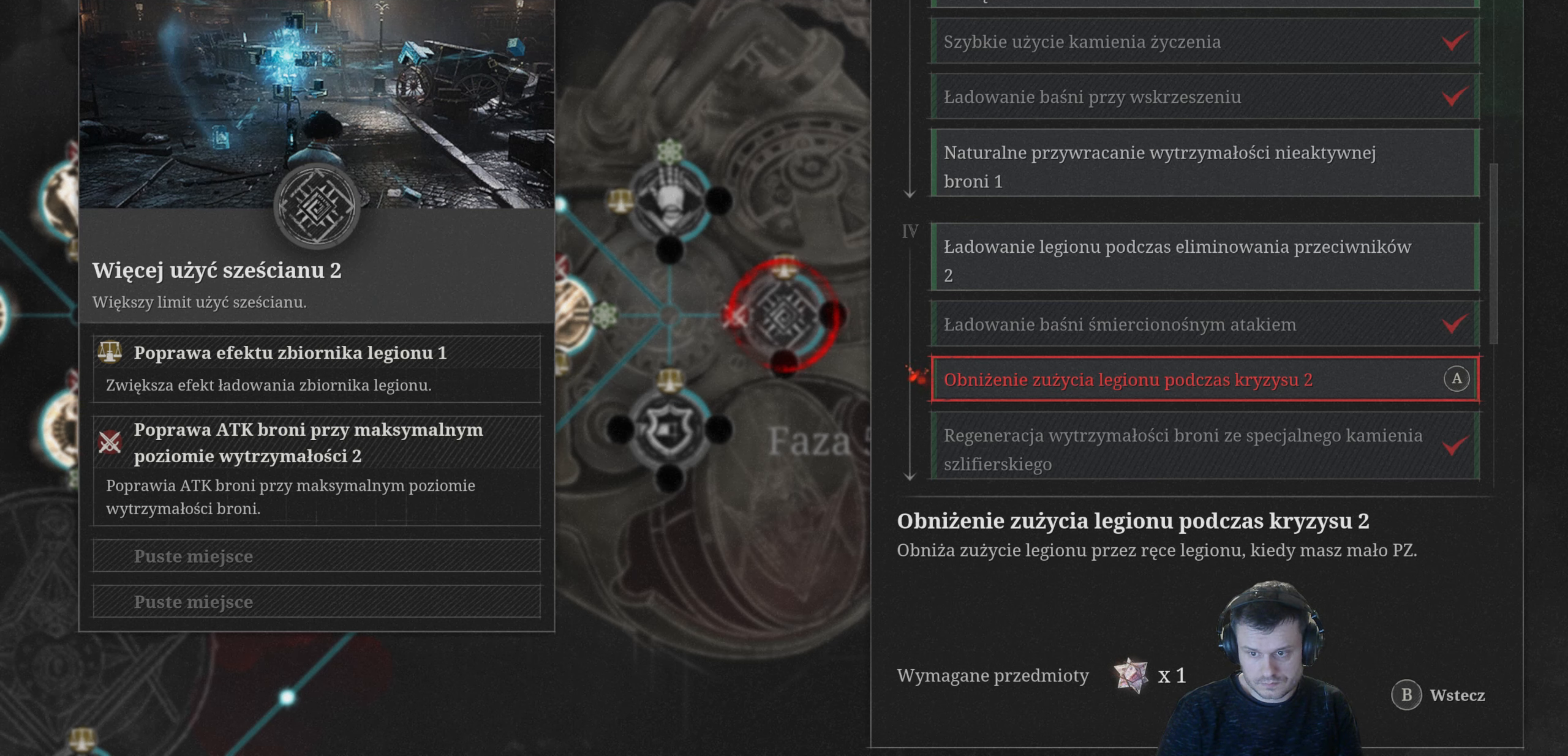
{"buttons": ["A"], "left_stick": "center", "right_stick": "center", "events": [[100, "A", "down"], [233, "A", "up"], [433, "A", "down"]]}
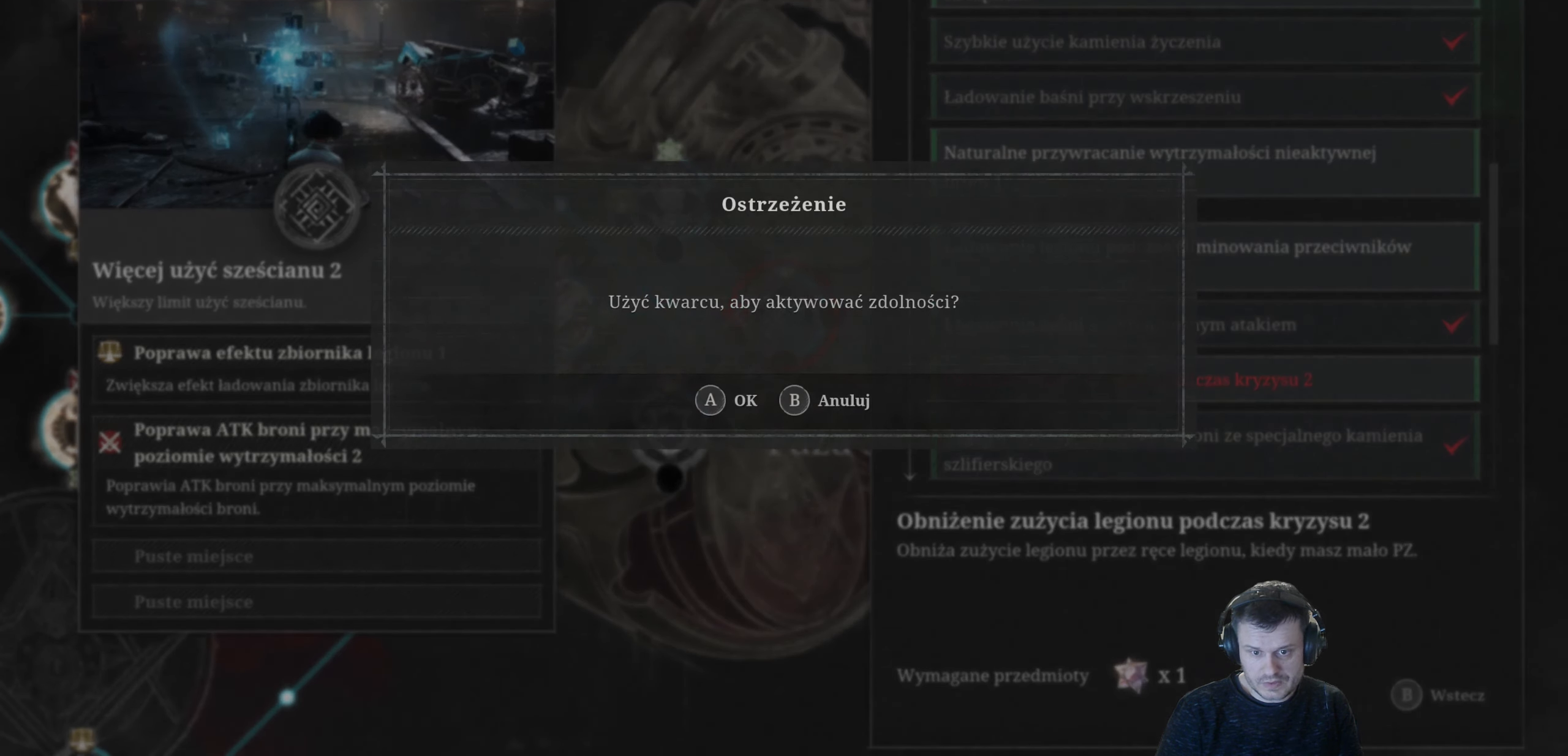
{"buttons": [], "left_stick": "center", "right_stick": "center", "events": [[67, "A", "up"]]}
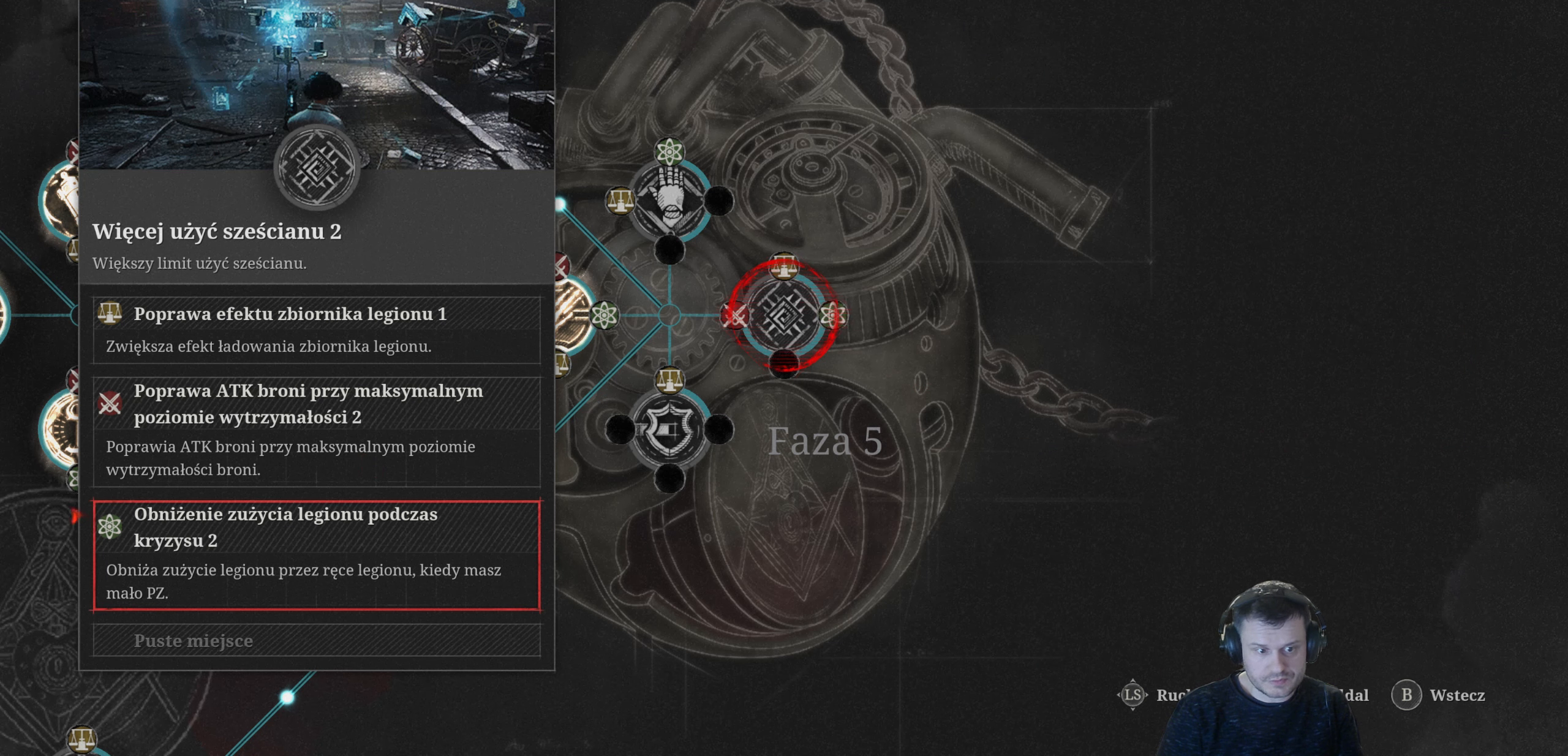
{"buttons": [], "left_stick": "center", "right_stick": "center", "events": []}
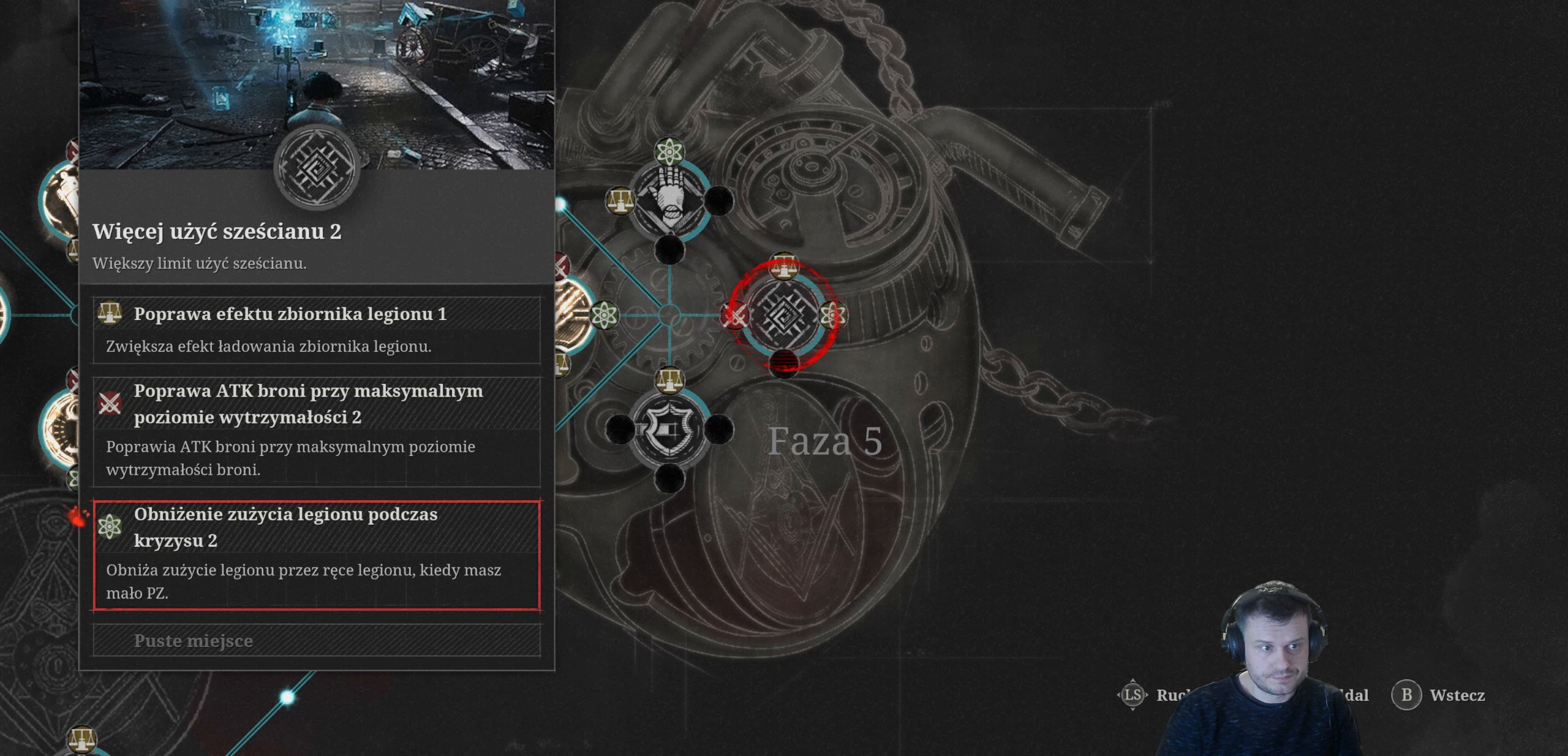
{"buttons": [], "left_stick": "center", "right_stick": "center", "events": []}
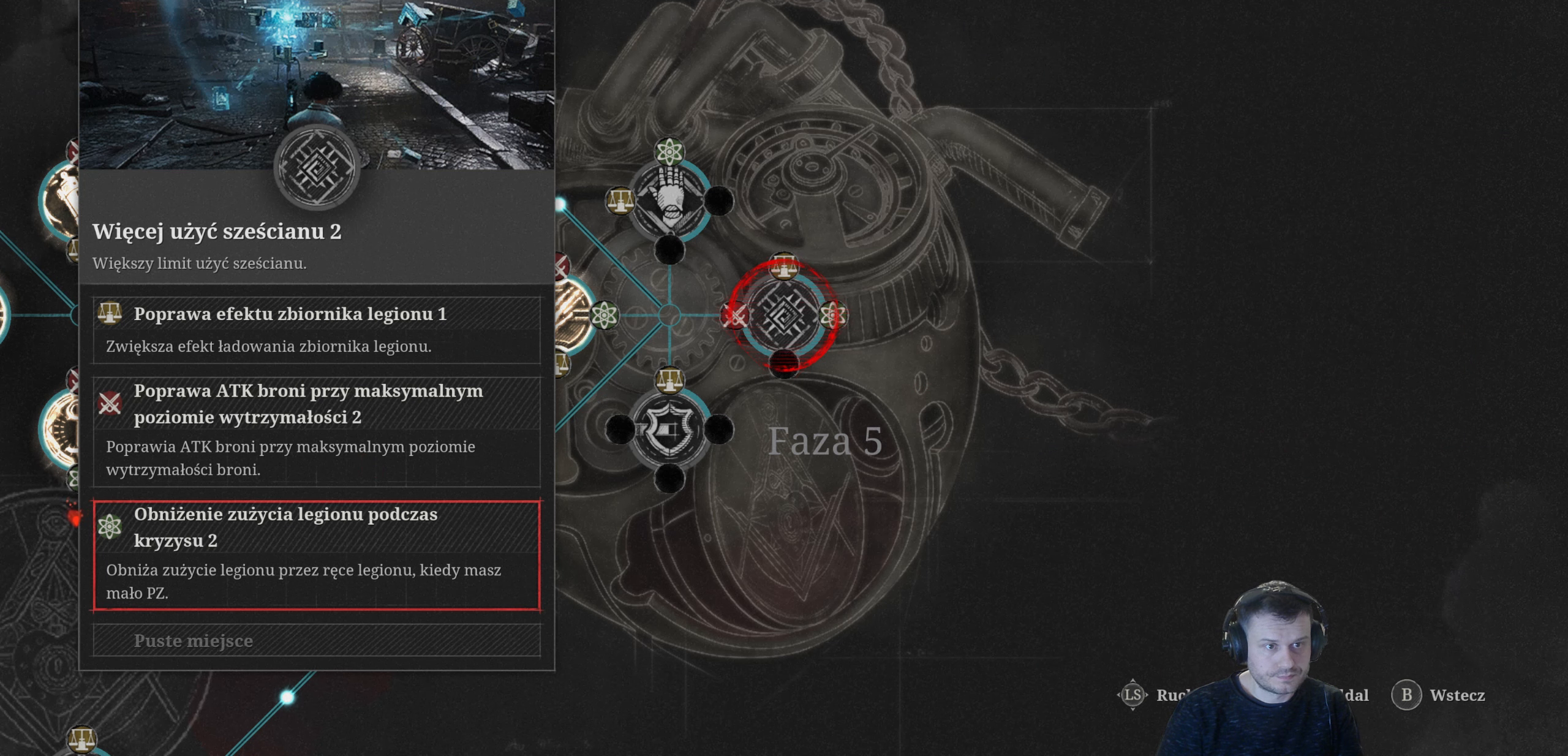
{"buttons": [], "left_stick": "center", "right_stick": "center", "events": []}
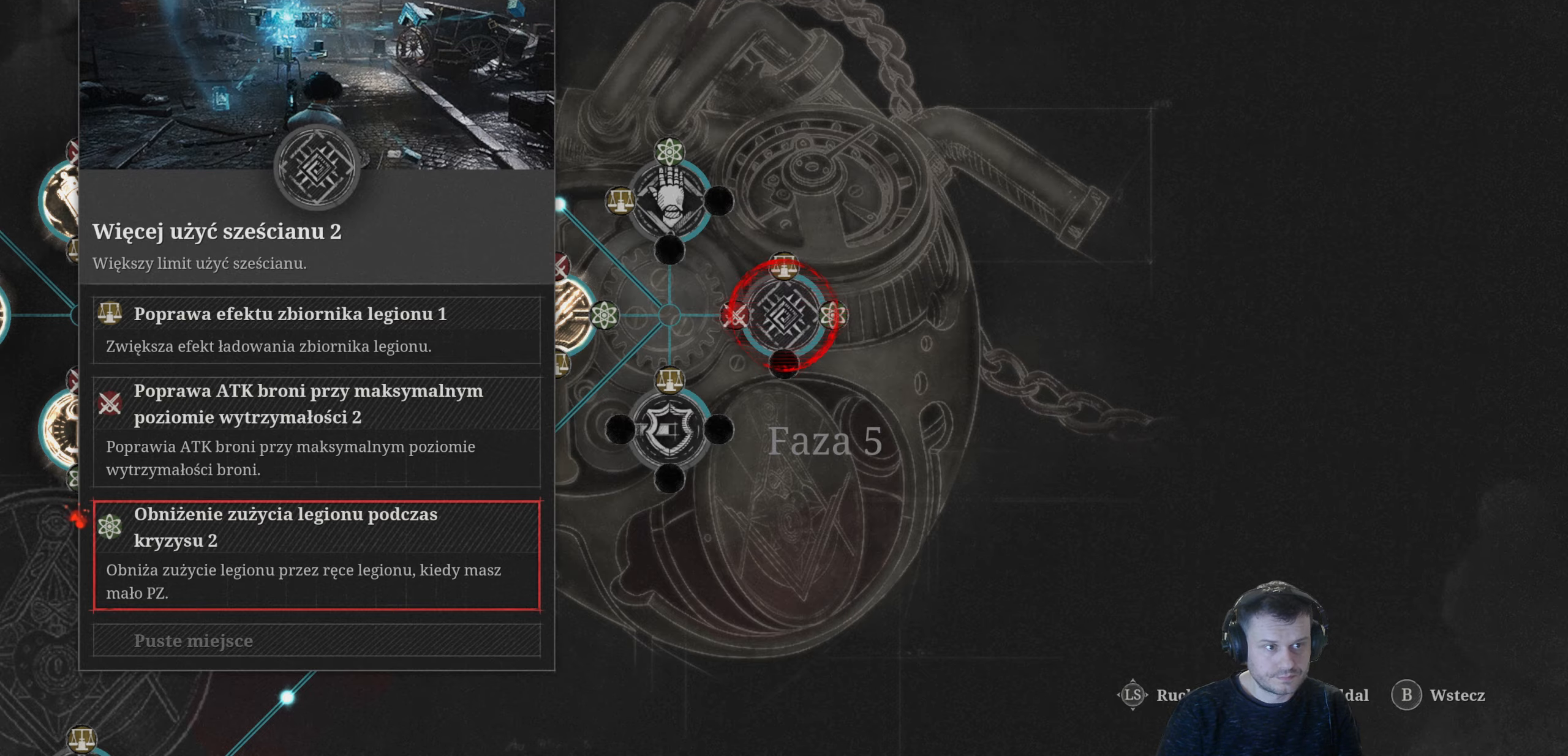
{"buttons": [], "left_stick": "center", "right_stick": "center", "events": []}
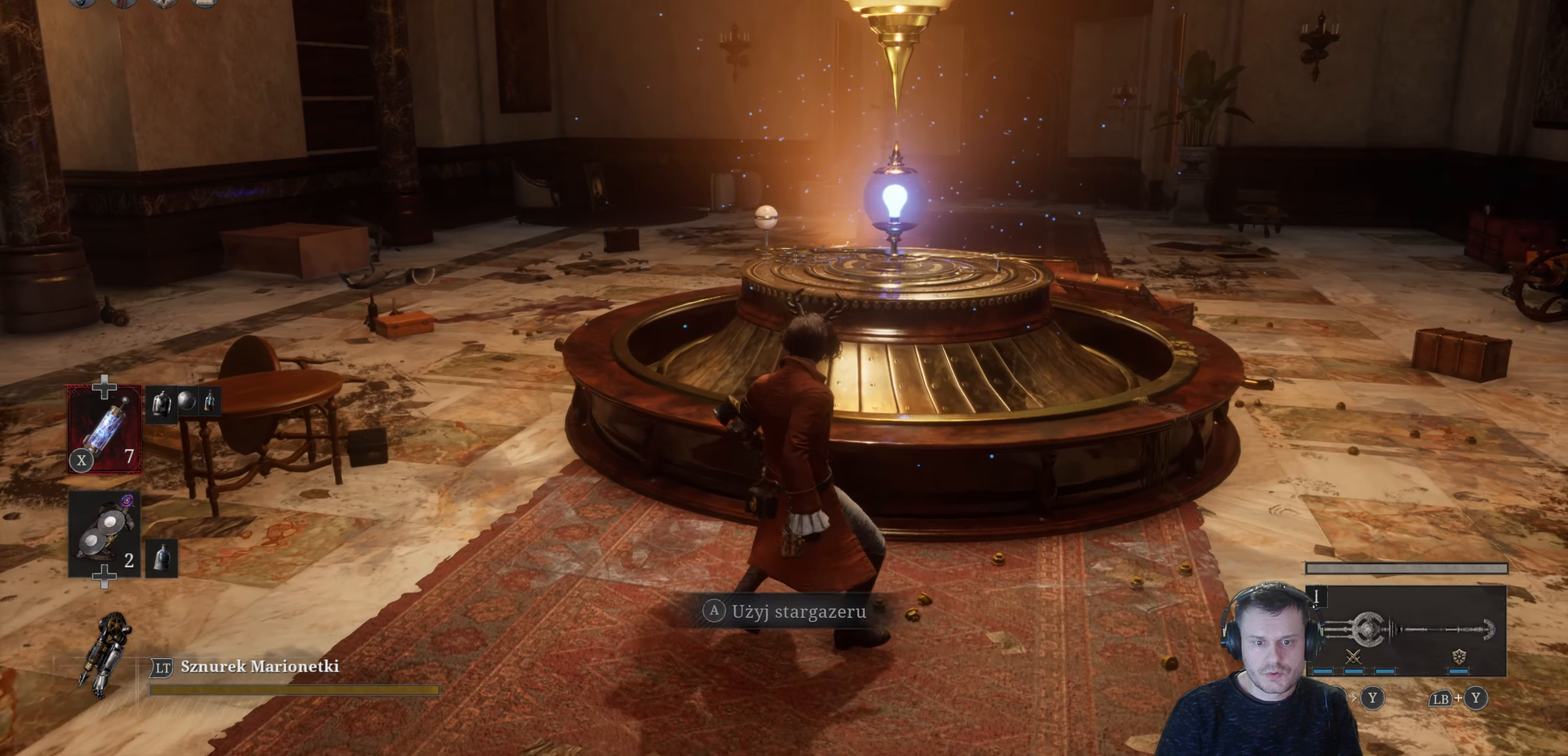
{"buttons": ["A"], "left_stick": "center", "right_stick": "center", "events": [[167, "left_stick", "up"], [384, "left_stick", "center"], [400, "A", "down"]]}
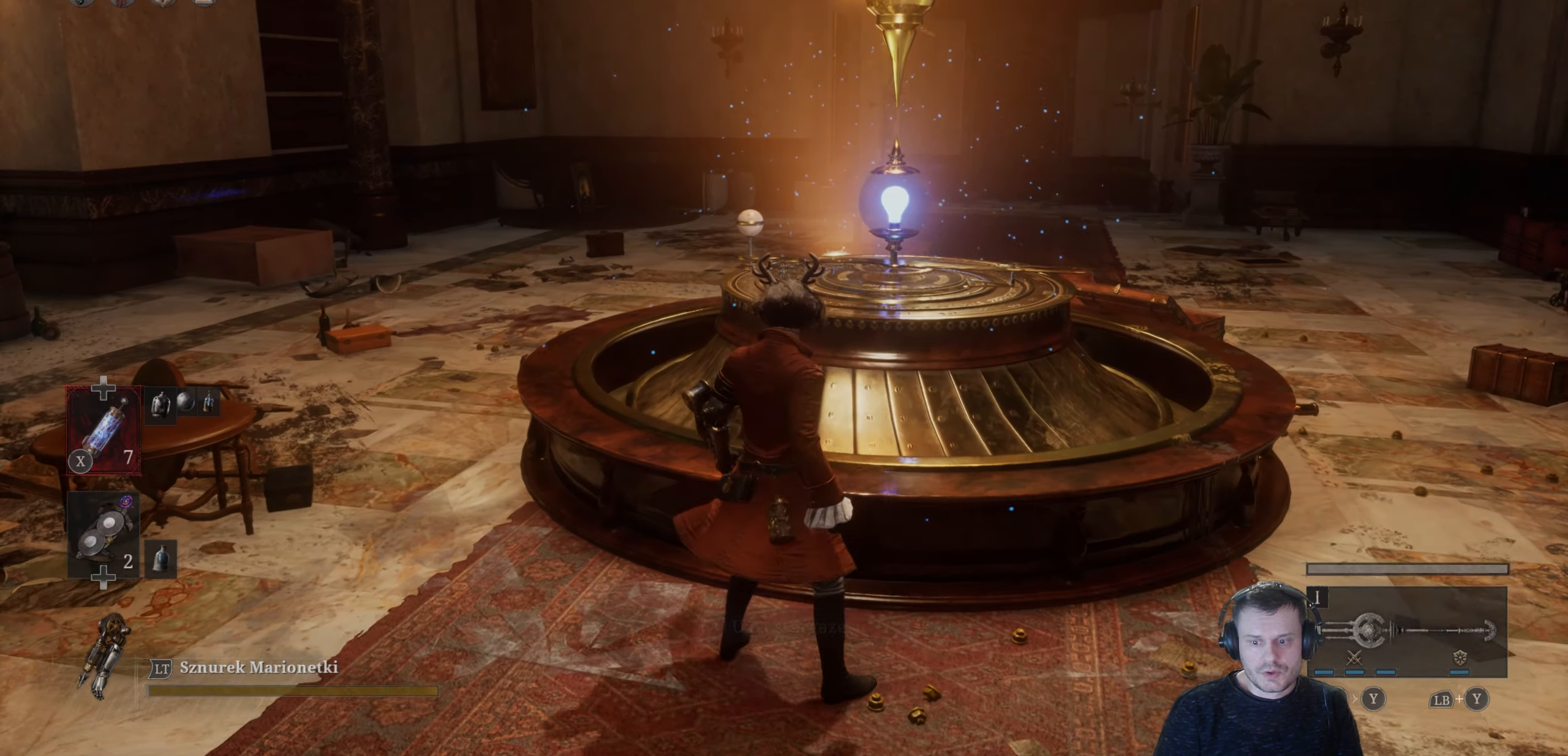
{"buttons": [], "left_stick": "center", "right_stick": "center", "events": [[100, "A", "up"]]}
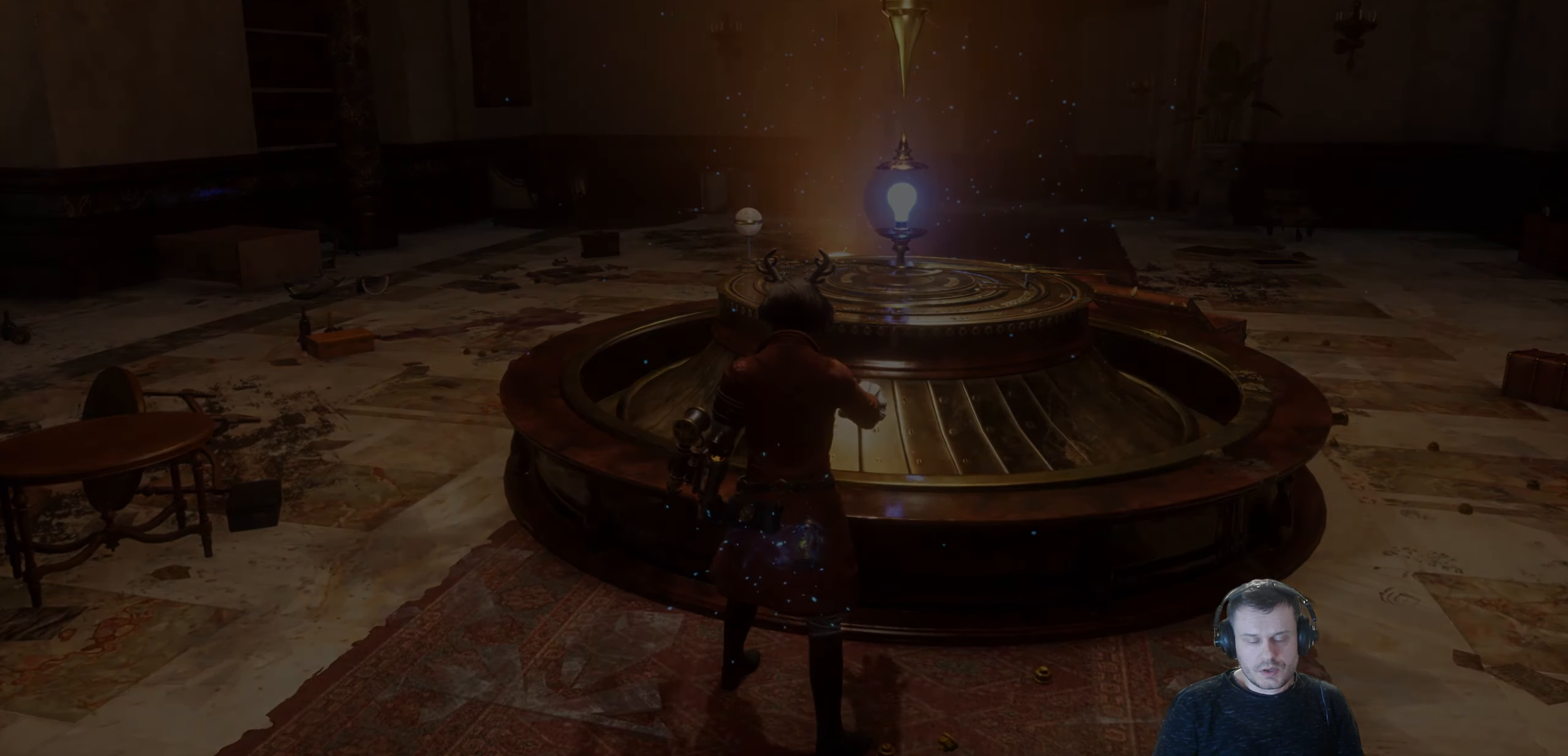
{"buttons": [], "left_stick": "center", "right_stick": "center", "events": []}
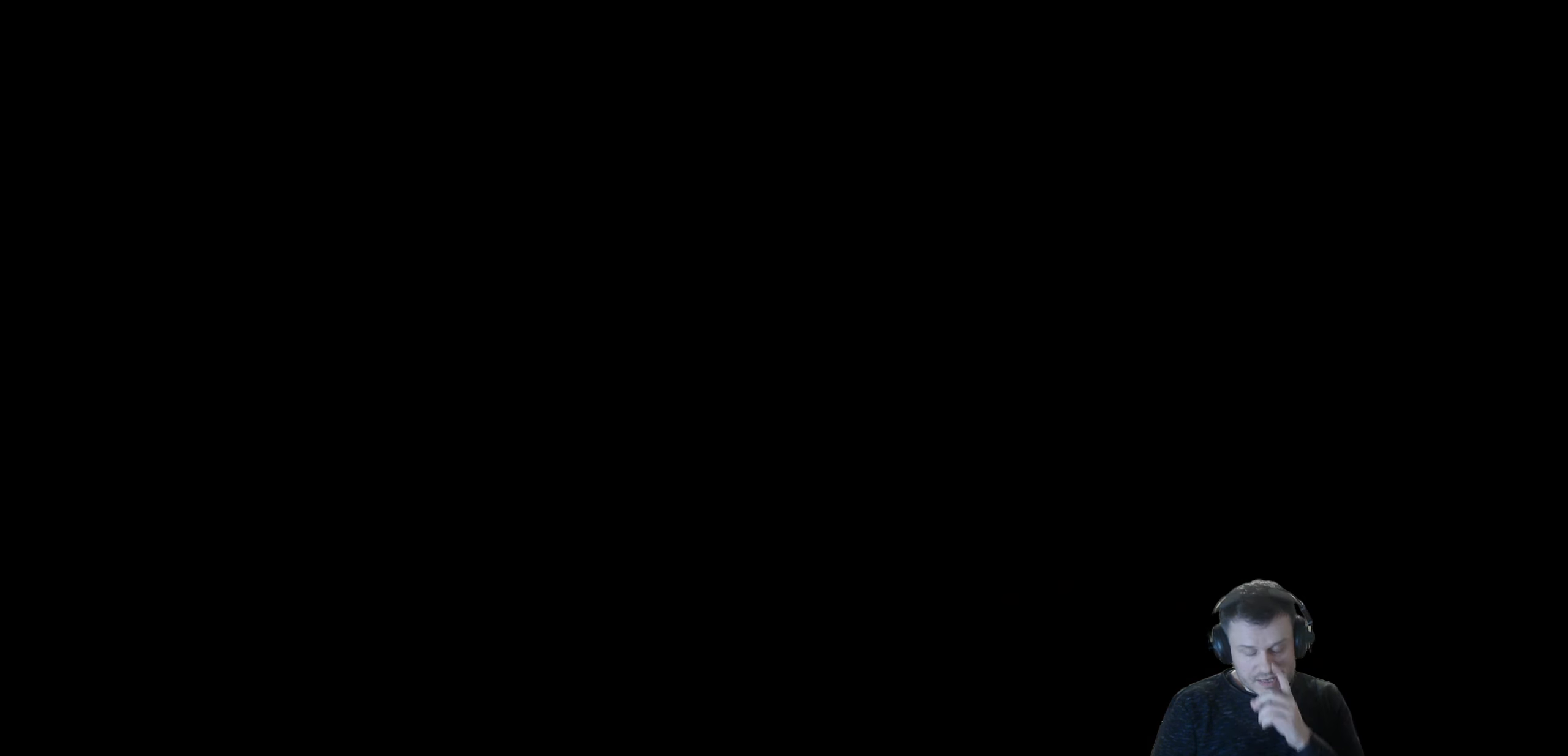
{"buttons": [], "left_stick": "center", "right_stick": "center", "events": []}
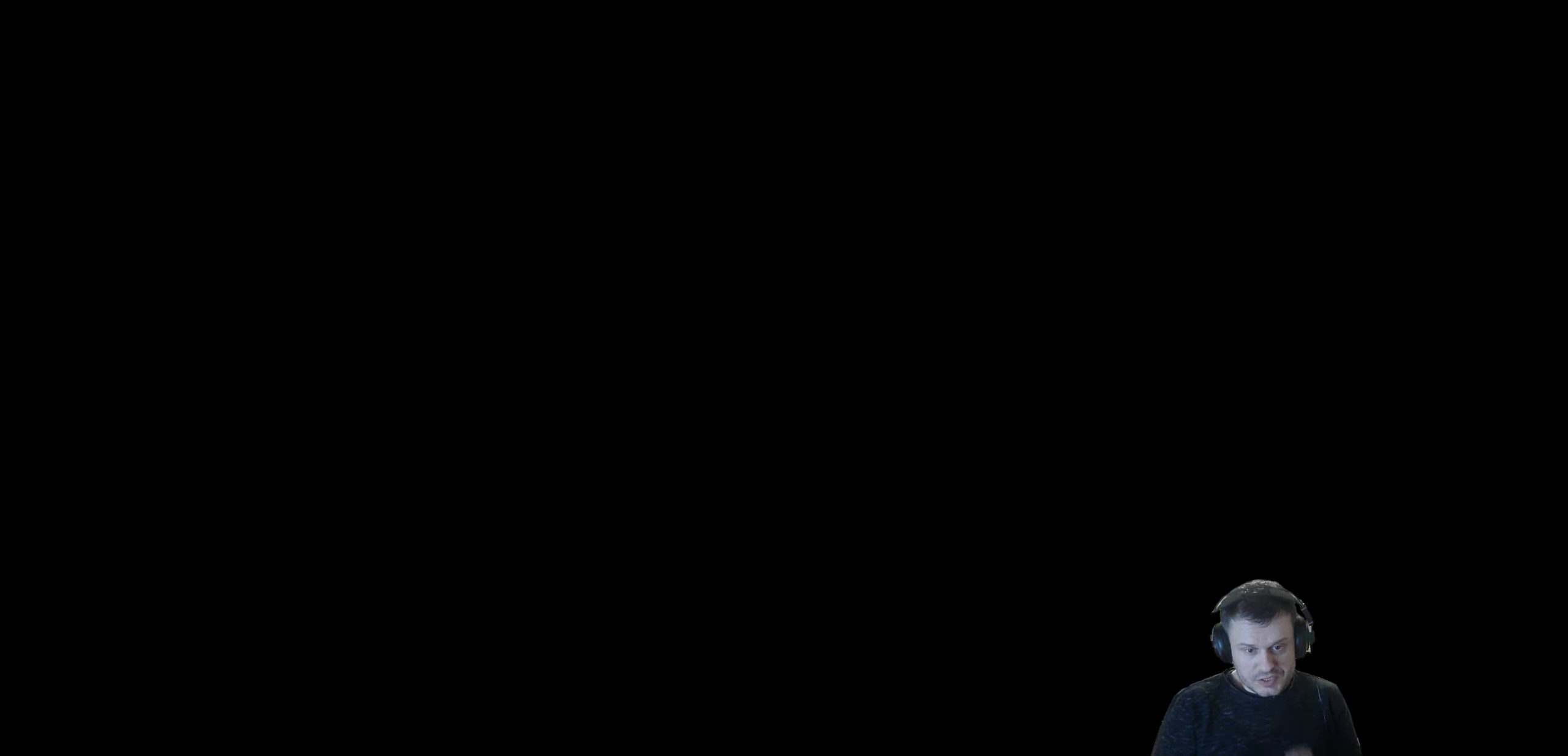
{"buttons": [], "left_stick": "center", "right_stick": "center", "events": []}
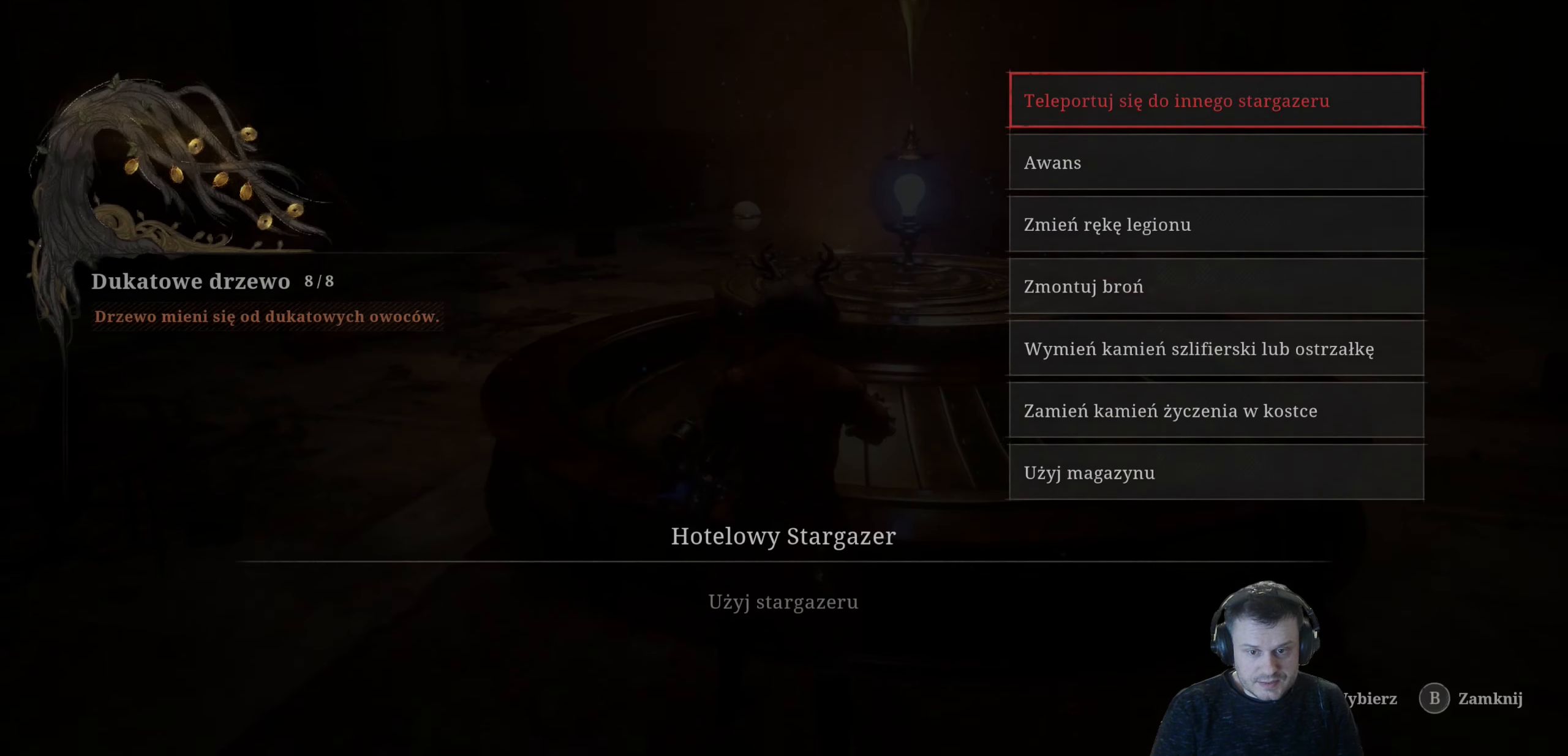
{"buttons": [], "left_stick": "center", "right_stick": "center", "events": []}
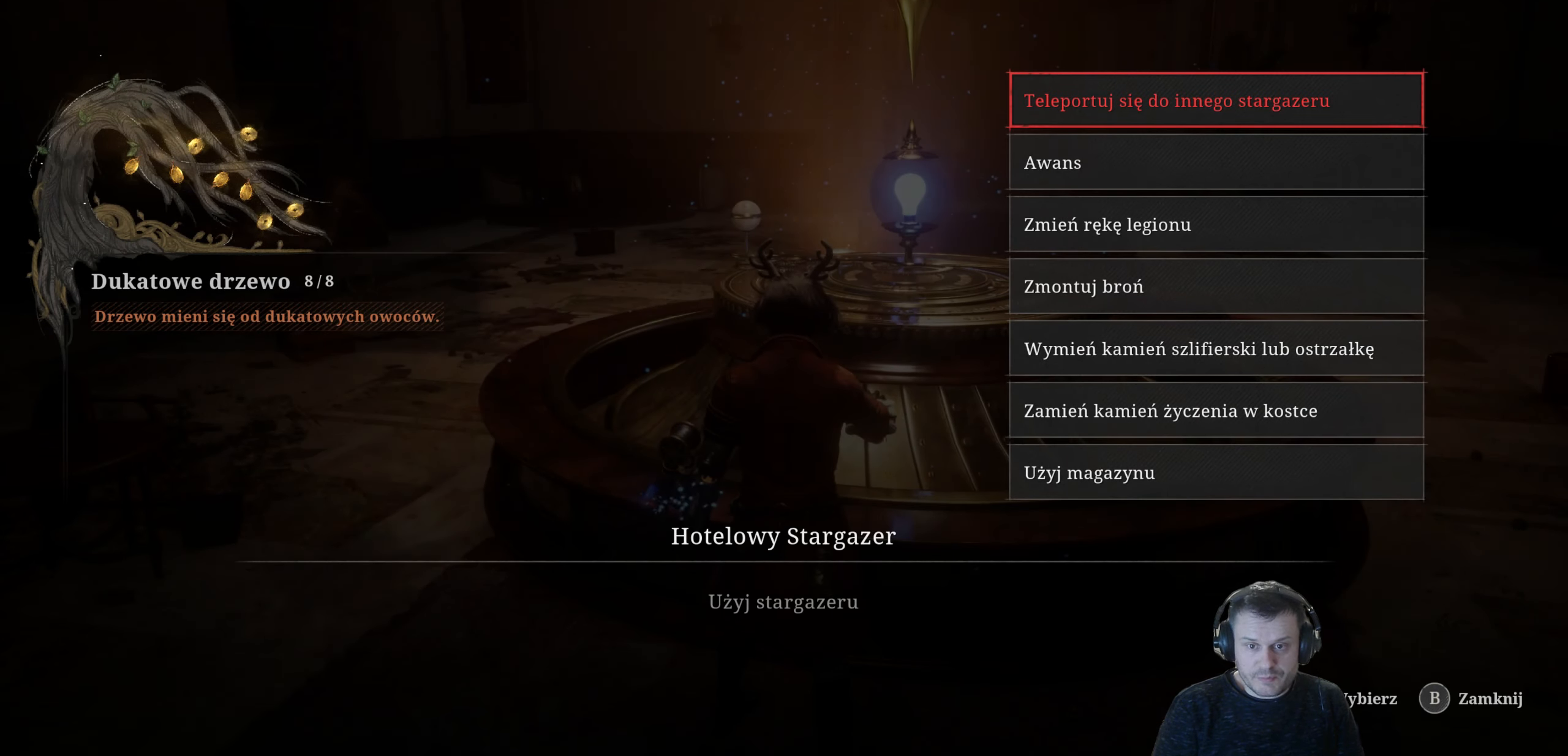
{"buttons": [], "left_stick": "center", "right_stick": "center", "events": []}
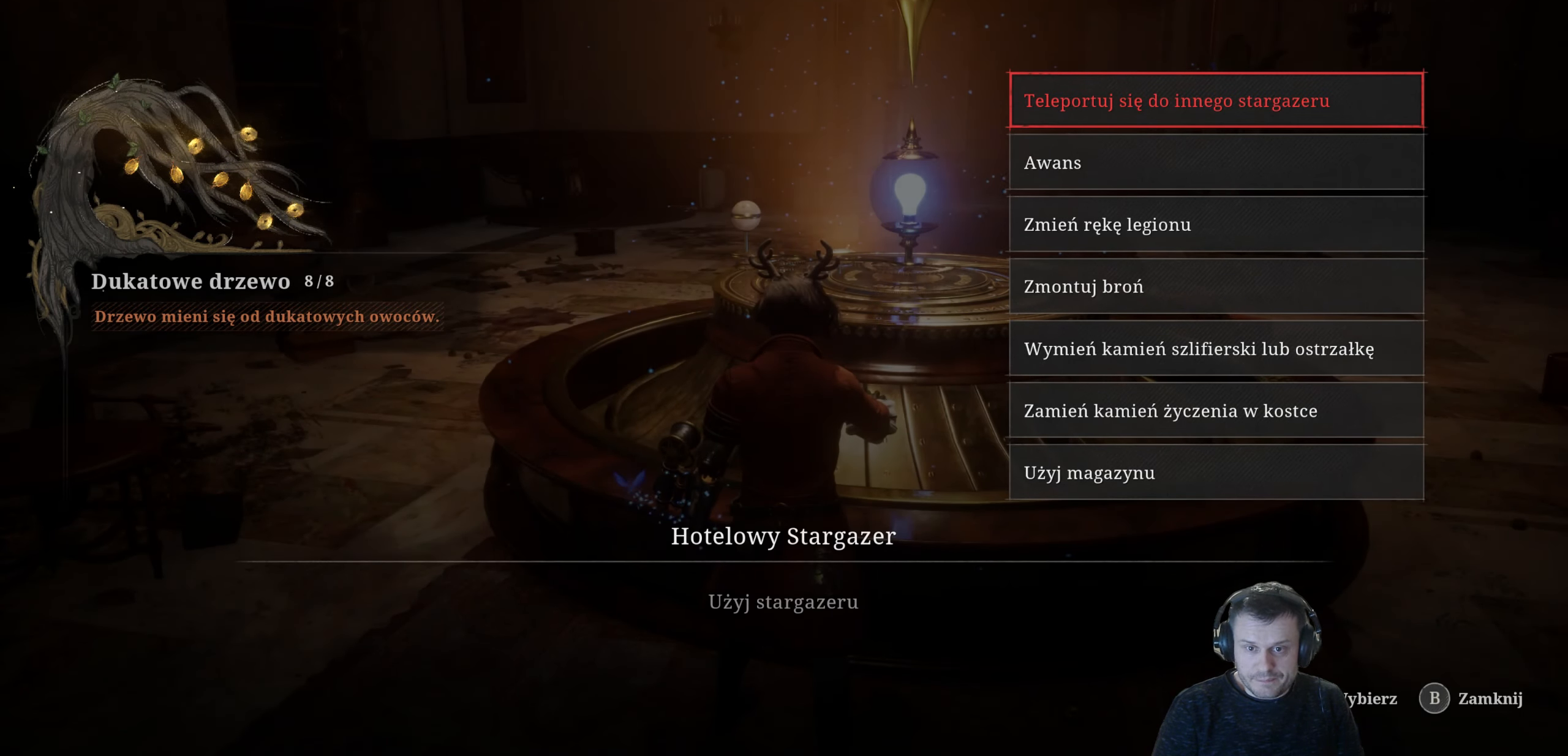
{"buttons": [], "left_stick": "center", "right_stick": "center", "events": []}